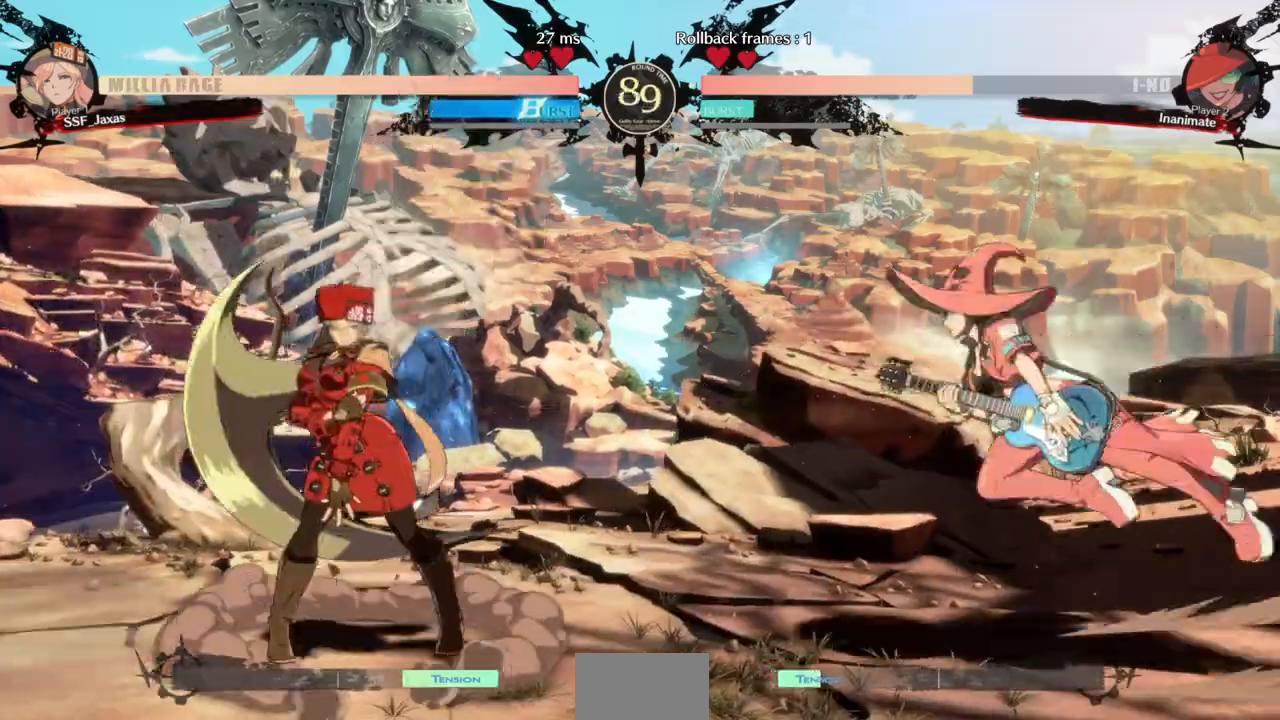
Gameplay with a controller (arcade stick); each line is a JSON object with the inputs held at the frame after it (dt_ms = milliseconds from this image to that frame). "events" lists button and stick changes between this image and that frame as [ms after this image, input, new state], when the widget could be followed in between. Not read: L3 R3 SELECT START other_buttons.
{"dt_ms": 500, "buttons": ["SQUARE", "DPAD_DOWN"]}
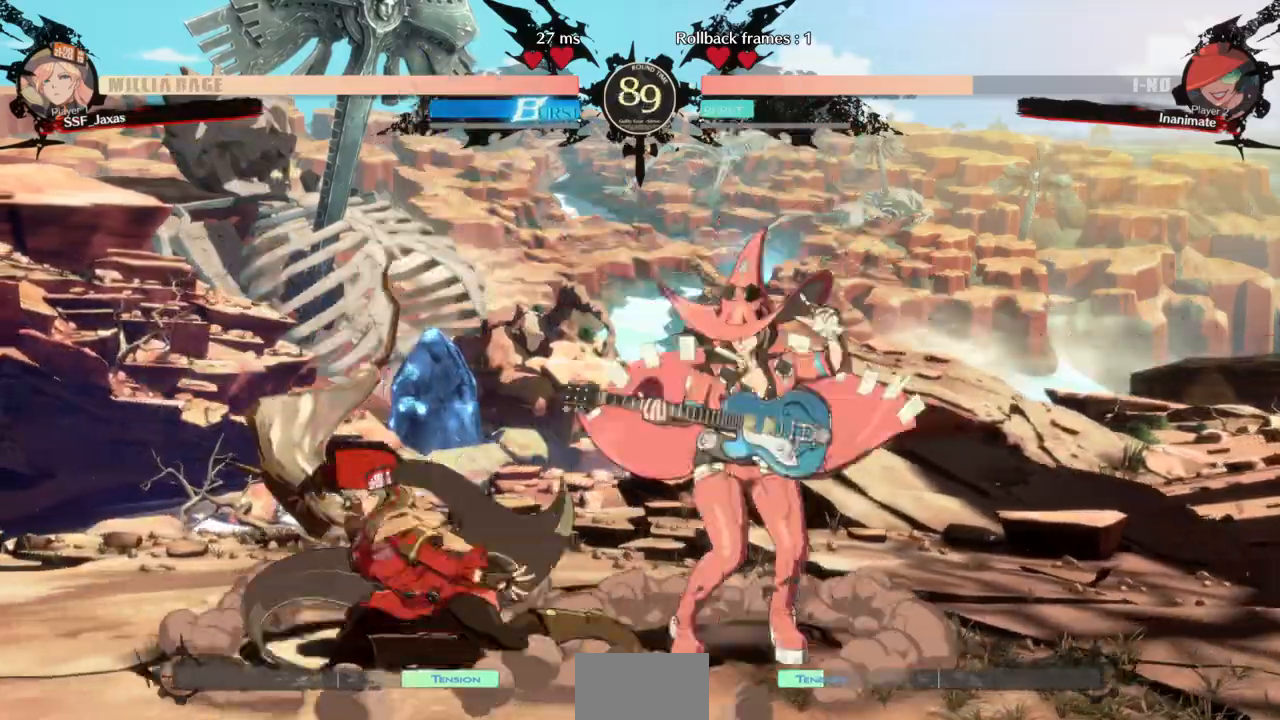
{"dt_ms": 500, "buttons": ["DPAD_RIGHT"], "events": [[33, "SQUARE", "up"], [133, "R2", "down"], [300, "DPAD_DOWN", "up"], [333, "R2", "up"], [433, "DPAD_DOWN", "down"], [467, "DPAD_RIGHT", "down"], [500, "DPAD_DOWN", "up"]]}
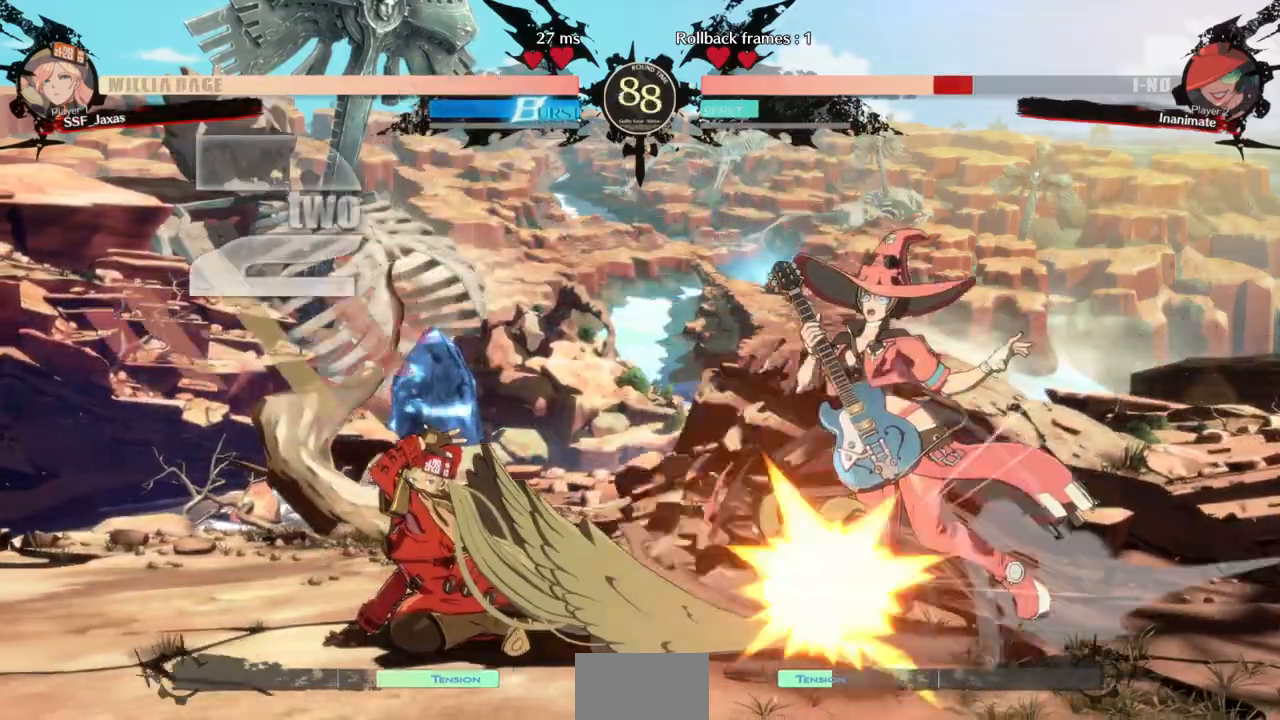
{"dt_ms": 500, "buttons": [], "events": [[67, "R1", "down"], [133, "DPAD_LEFT", "down"], [133, "DPAD_RIGHT", "up"], [200, "R1", "up"], [300, "DPAD_LEFT", "up"]]}
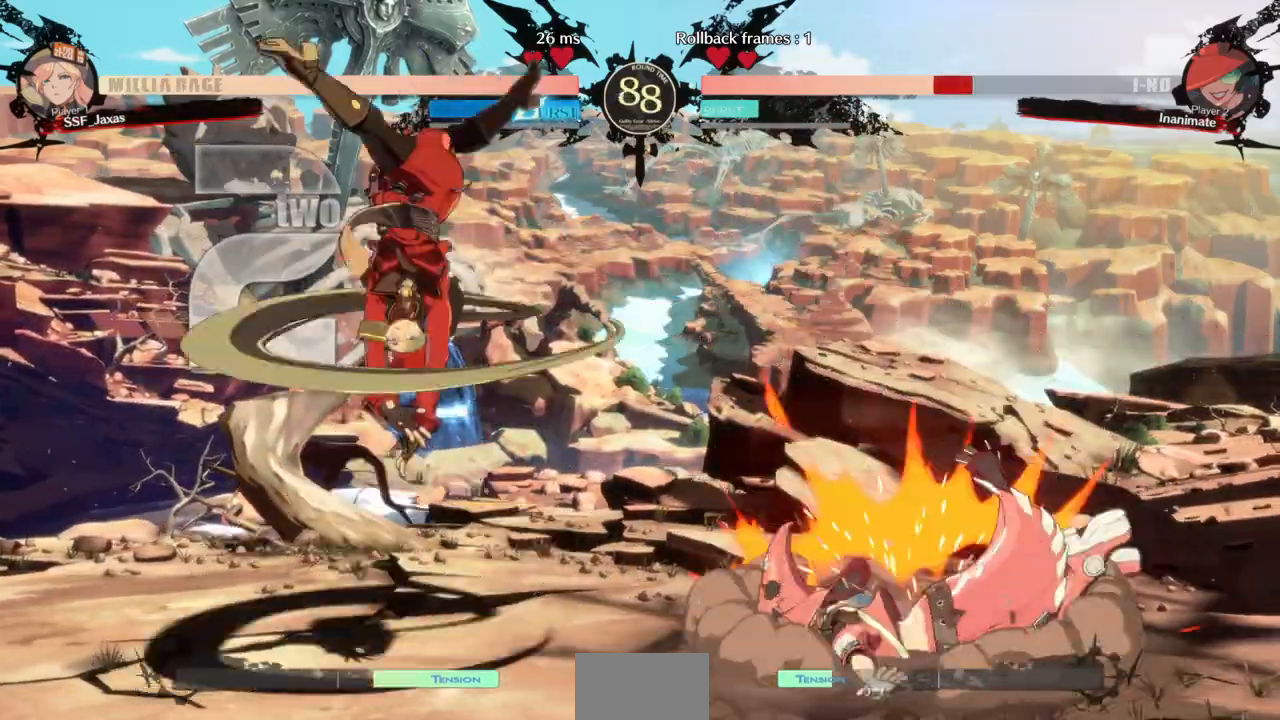
{"dt_ms": 500, "buttons": [], "events": []}
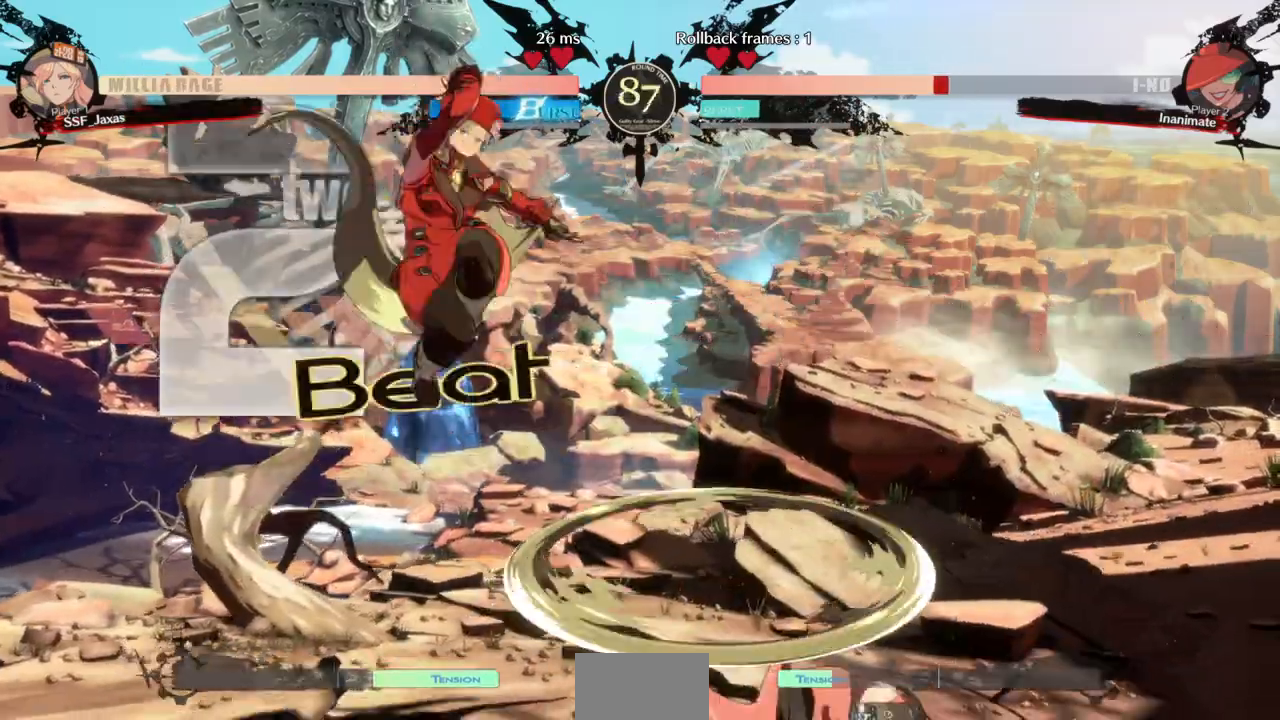
{"dt_ms": 500, "buttons": [], "events": [[167, "L1", "down"], [333, "L1", "up"]]}
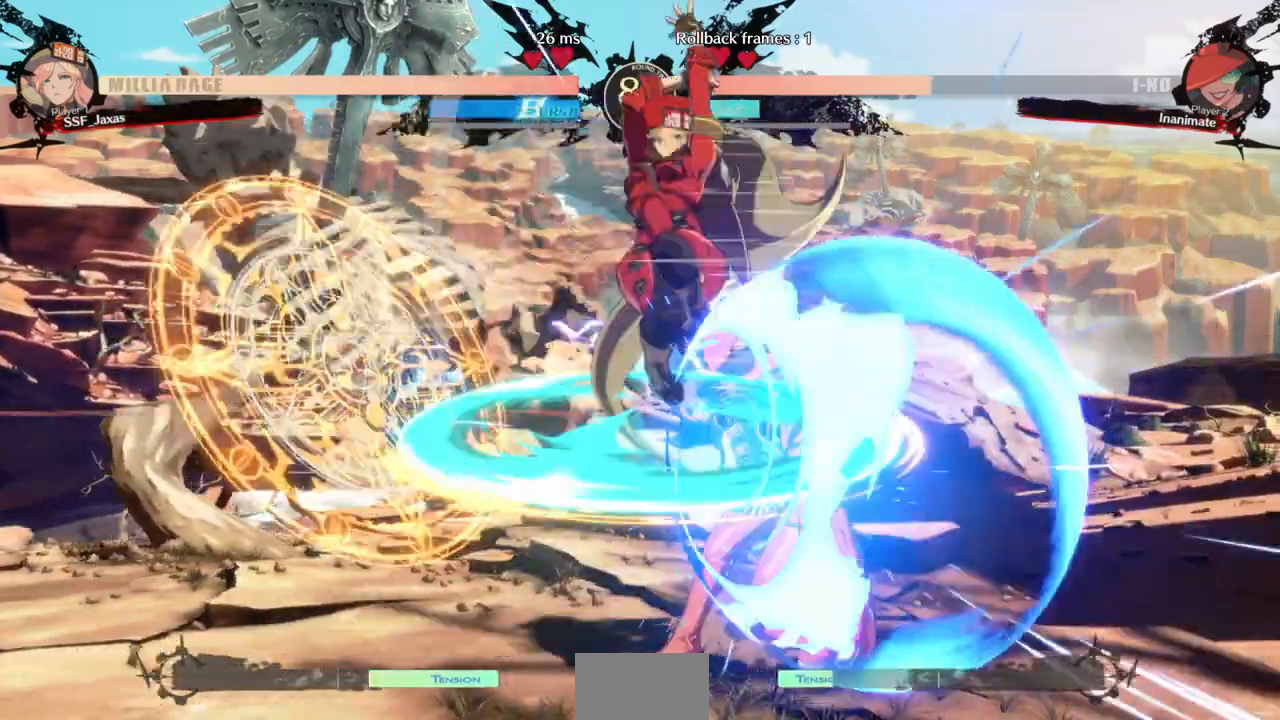
{"dt_ms": 500, "buttons": ["R2", "DPAD_DOWN"], "events": [[33, "DPAD_DOWN", "down"], [233, "SQUARE", "down"], [333, "SQUARE", "up"], [433, "R2", "down"]]}
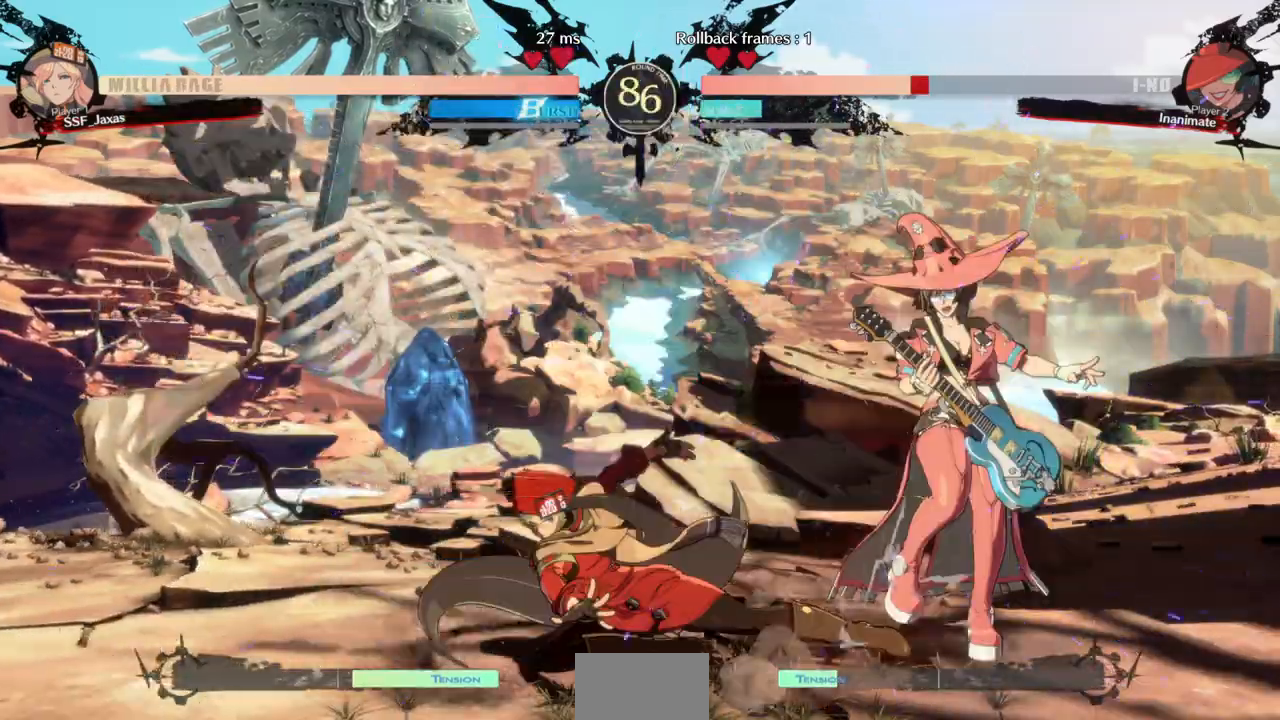
{"dt_ms": 500, "buttons": ["DPAD_LEFT"], "events": [[100, "DPAD_DOWN", "up"], [100, "R2", "up"], [233, "DPAD_DOWN", "down"], [267, "DPAD_RIGHT", "down"], [300, "DPAD_DOWN", "up"], [333, "R1", "down"], [433, "DPAD_RIGHT", "up"], [467, "DPAD_LEFT", "down"], [467, "R1", "up"]]}
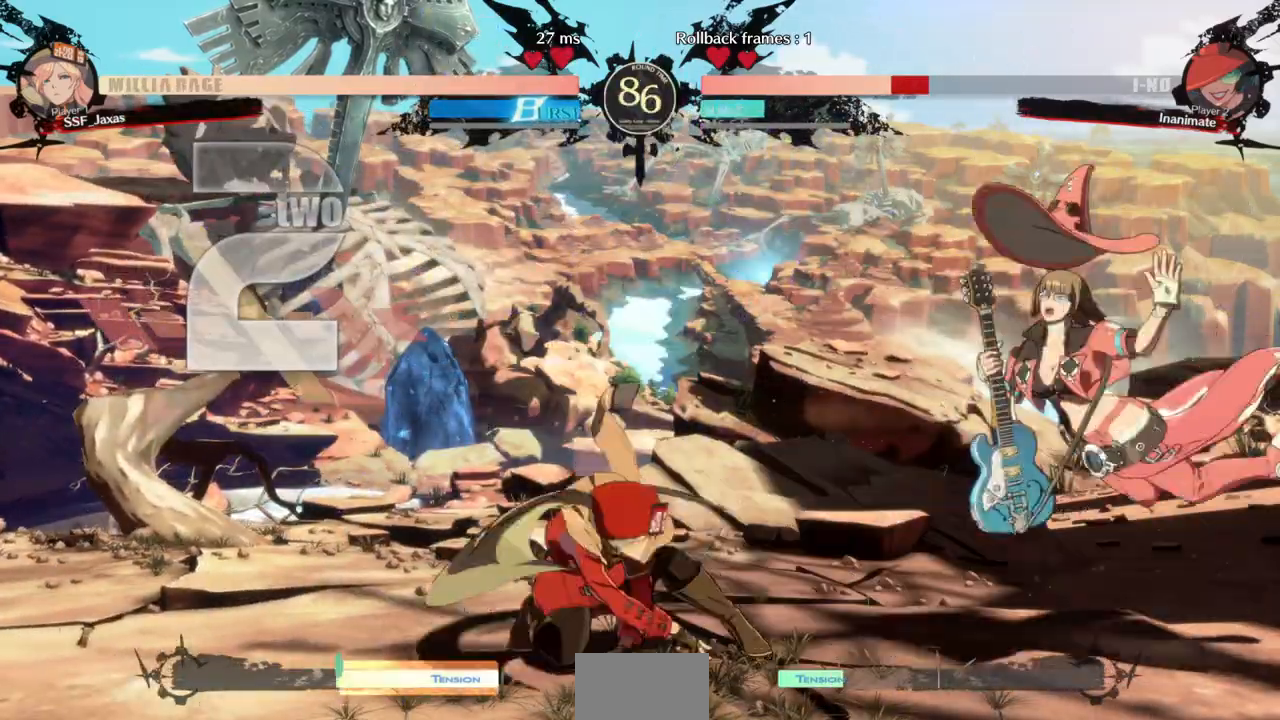
{"dt_ms": 500, "buttons": [], "events": [[133, "DPAD_LEFT", "up"]]}
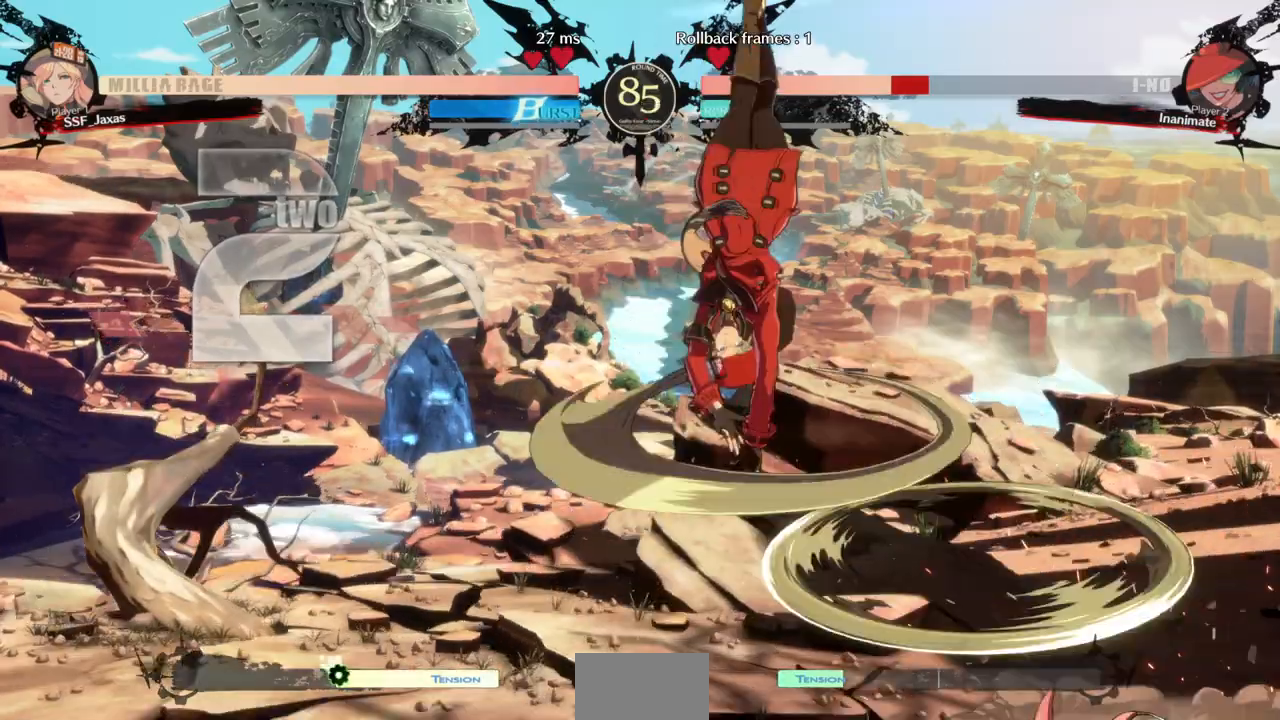
{"dt_ms": 500, "buttons": ["DPAD_DOWN", "DPAD_LEFT"]}
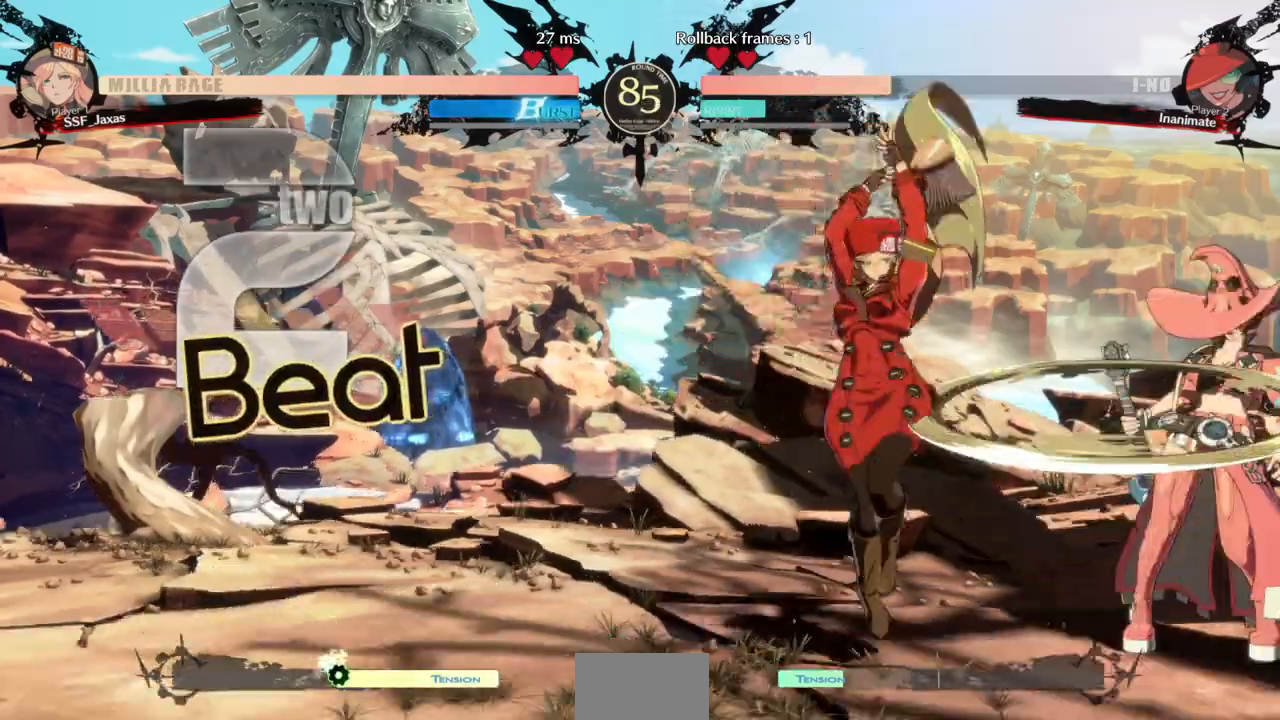
{"dt_ms": 500, "buttons": [], "events": [[67, "SQUARE", "down"], [233, "SQUARE", "up"], [333, "DPAD_DOWN", "up"], [333, "DPAD_LEFT", "up"]]}
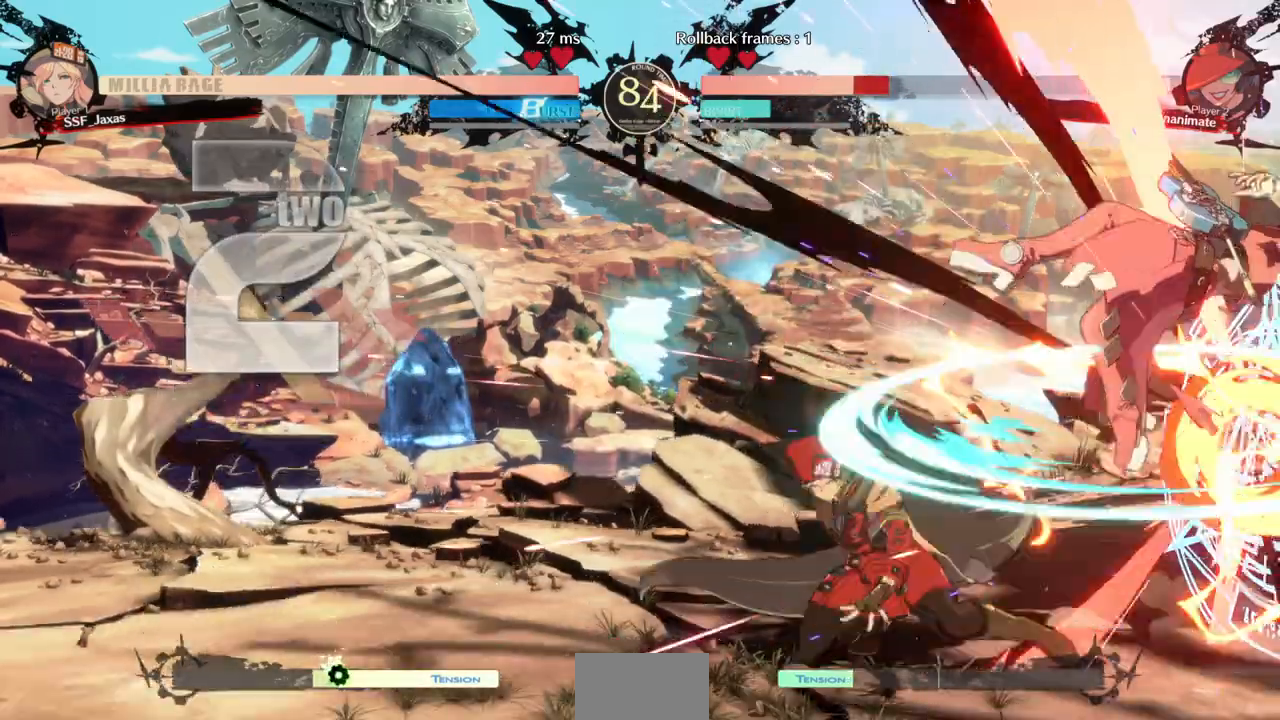
{"dt_ms": 500, "buttons": [], "events": [[33, "DPAD_RIGHT", "down"], [267, "DPAD_RIGHT", "up"], [300, "TRIANGLE", "down"], [400, "TRIANGLE", "up"]]}
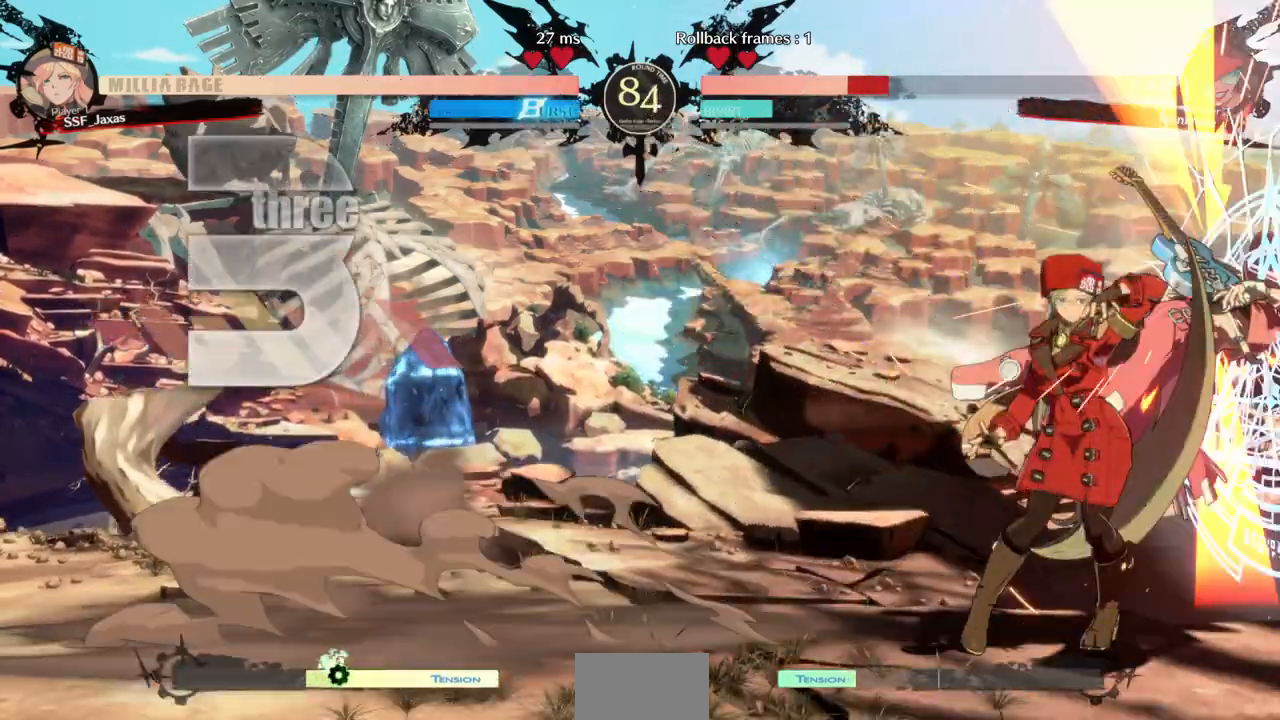
{"dt_ms": 1000, "buttons": ["TRIANGLE", "DPAD_RIGHT"]}